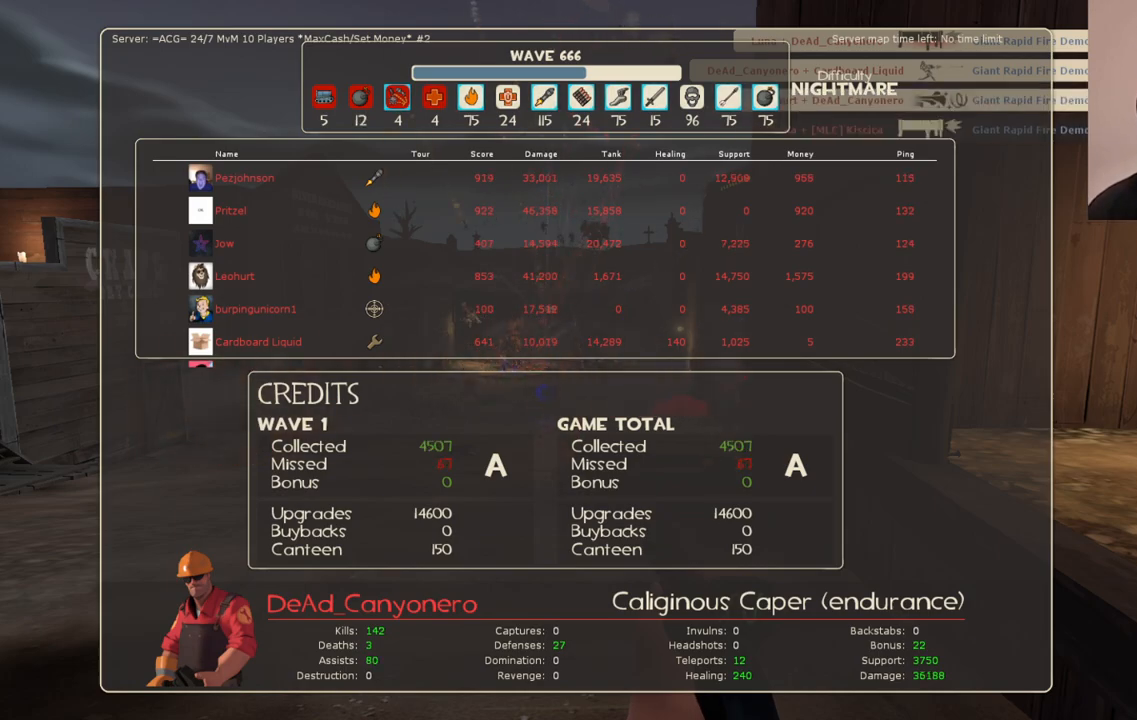
Gameplay with a controller (PlayStation layout); each line is a JSON object with the inputs held at the frame after it. "events" lists button and stick changes between this image and that frame as [ms after this image, input, new state], when the widget could be followed in between.
{"buttons": [], "left_stick": "center", "right_stick": "center", "events": [[183, "SELECT", "down"], [267, "SELECT", "up"]]}
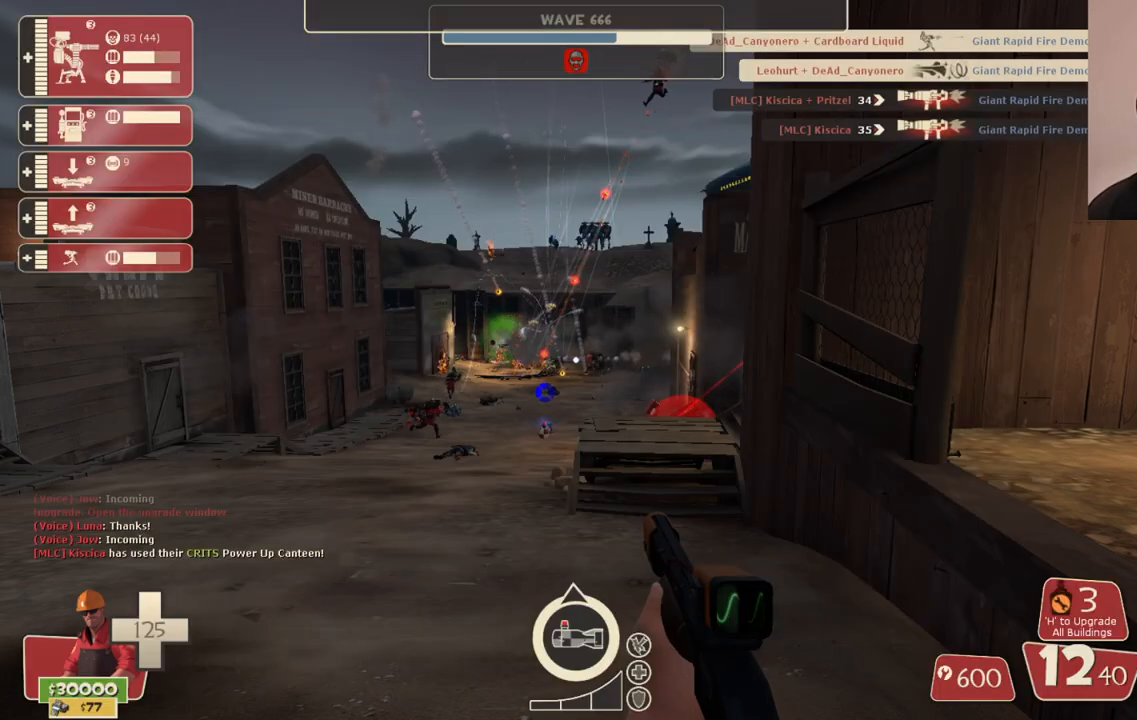
{"buttons": [], "left_stick": "up", "right_stick": "center", "events": [[17, "left_stick", "up"], [133, "SQUARE", "down"], [233, "SQUARE", "up"]]}
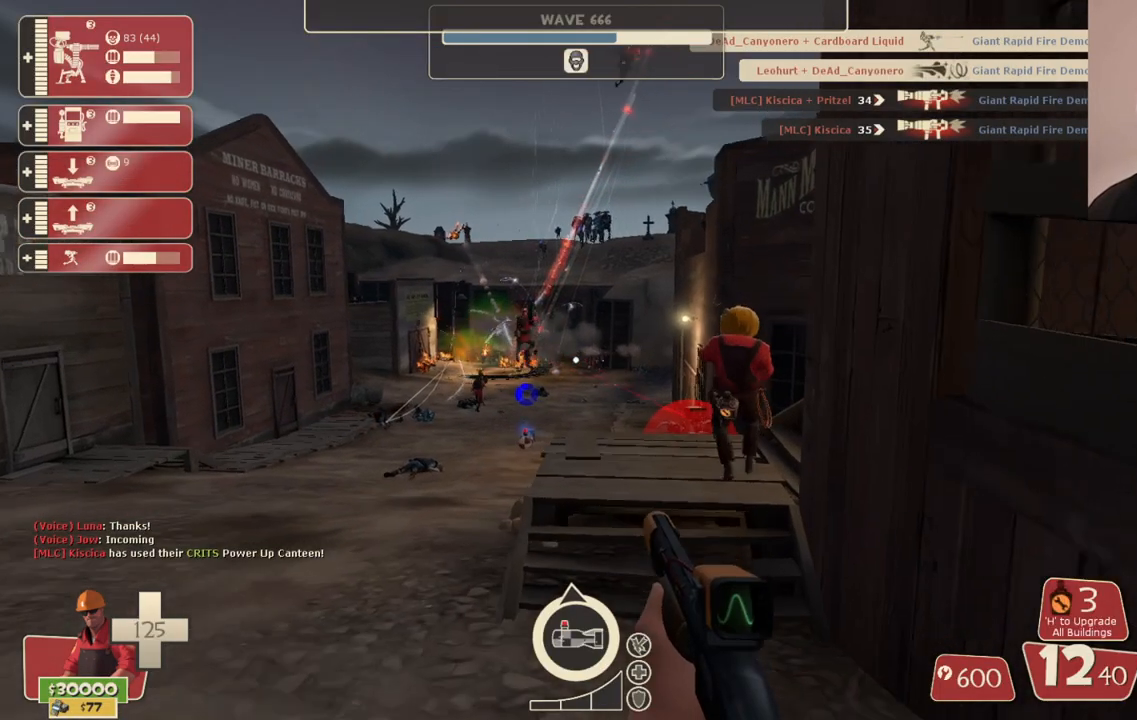
{"buttons": [], "left_stick": "up", "right_stick": "center", "events": []}
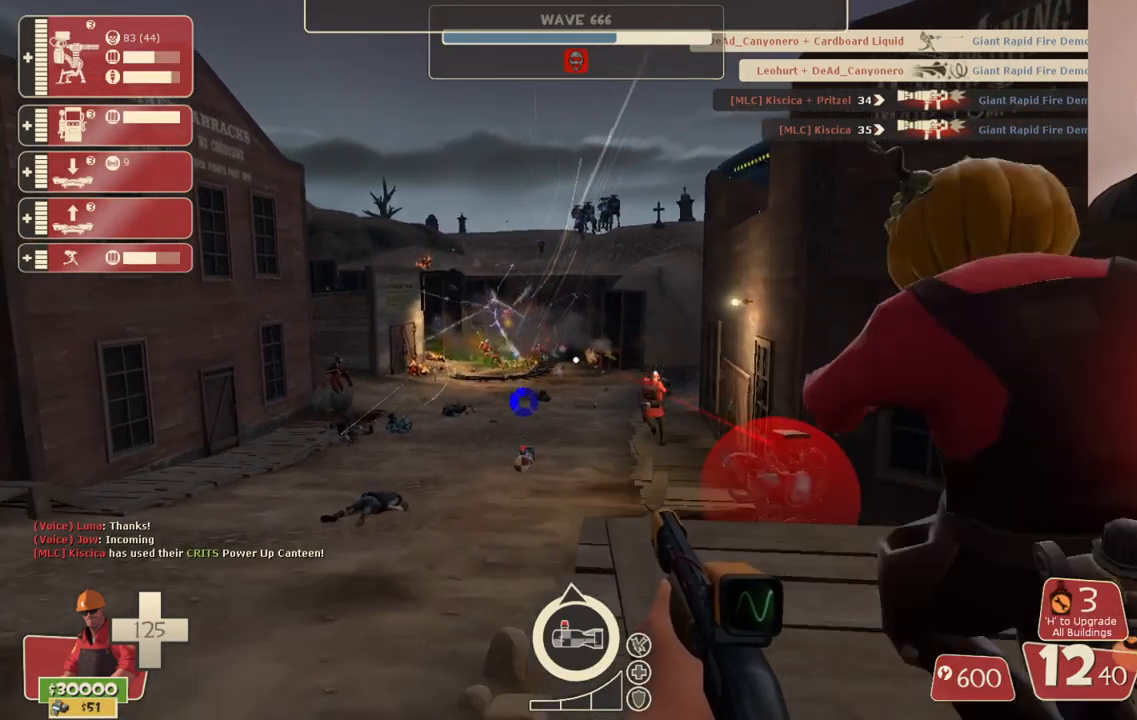
{"buttons": [], "left_stick": "down-left", "right_stick": "center", "events": [[133, "left_stick", "up-left"], [350, "left_stick", "down-left"]]}
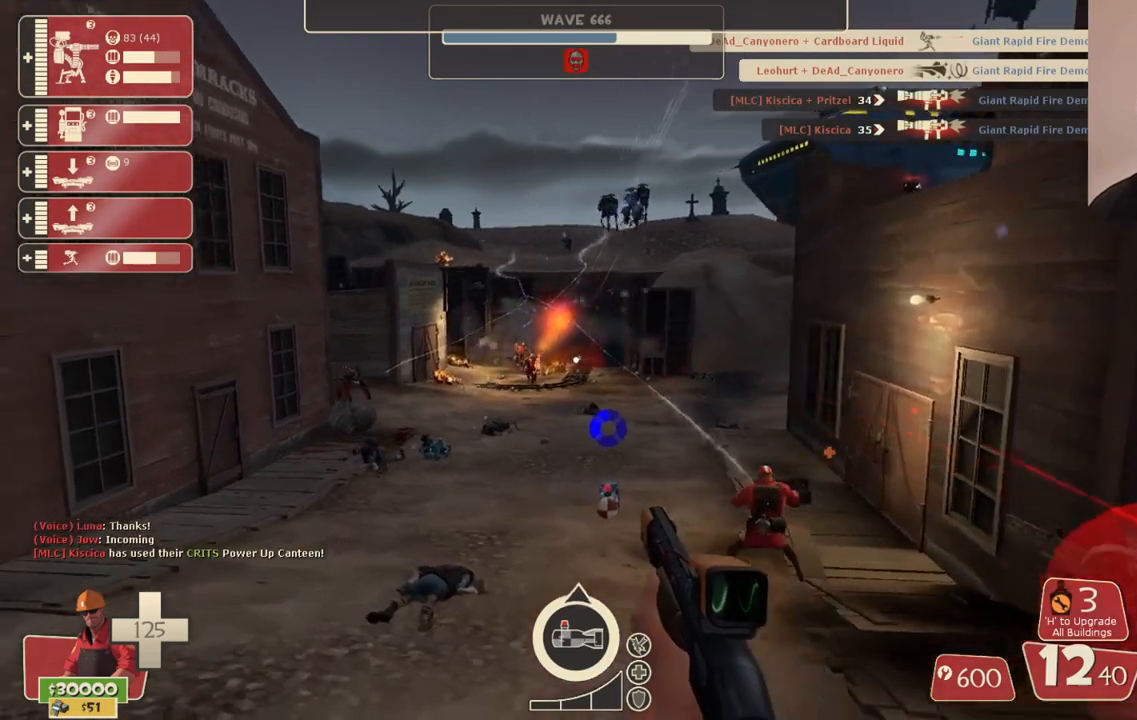
{"buttons": [], "left_stick": "down-right", "right_stick": "center", "events": [[150, "left_stick", "left"], [283, "left_stick", "center"], [383, "left_stick", "down-right"]]}
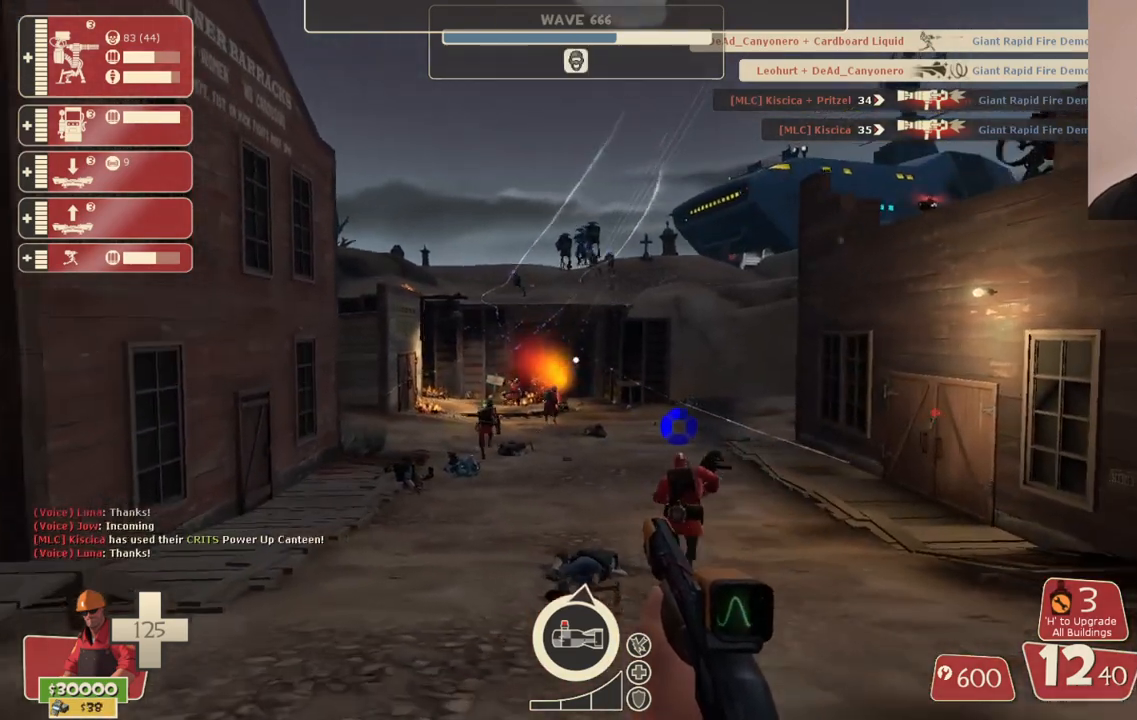
{"buttons": ["SQUARE"], "left_stick": "down", "right_stick": "center", "events": [[100, "SQUARE", "down"], [167, "SQUARE", "up"], [250, "SQUARE", "down"], [300, "left_stick", "down"], [350, "SQUARE", "up"], [417, "SQUARE", "down"]]}
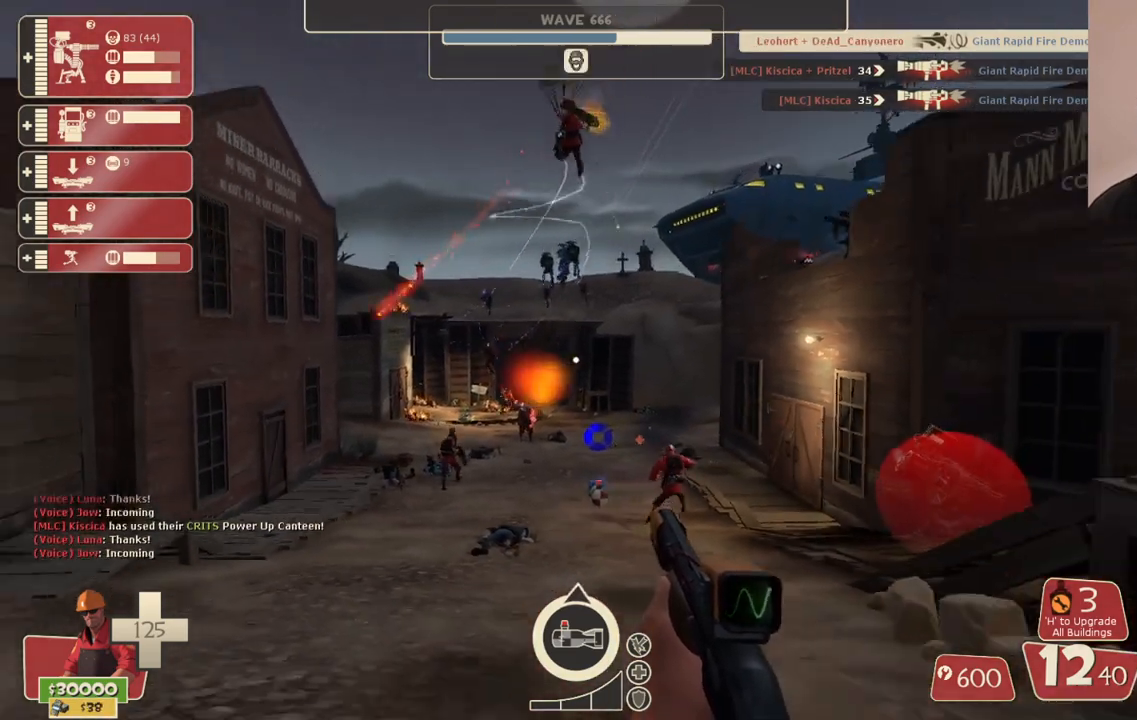
{"buttons": [], "left_stick": "center", "right_stick": "center", "events": [[17, "SQUARE", "up"], [33, "left_stick", "center"]]}